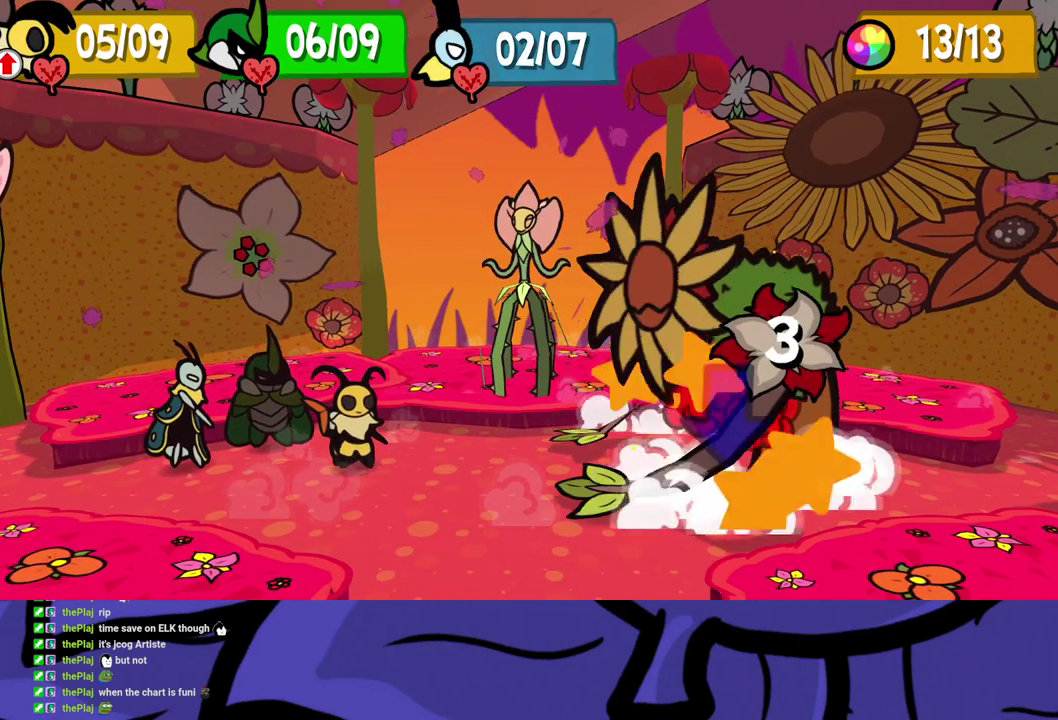
Gameplay with a controller (Xbox layout); each line is a JSON object with the inputs held at the frame after it. "events" lists button and stick changes between this image and that frame as [ms after this image, input, new state], when the widget could be followed in between. Not read: L1 L2 L3 R1 R2 R3.
{"buttons": [], "left_stick": "center", "events": []}
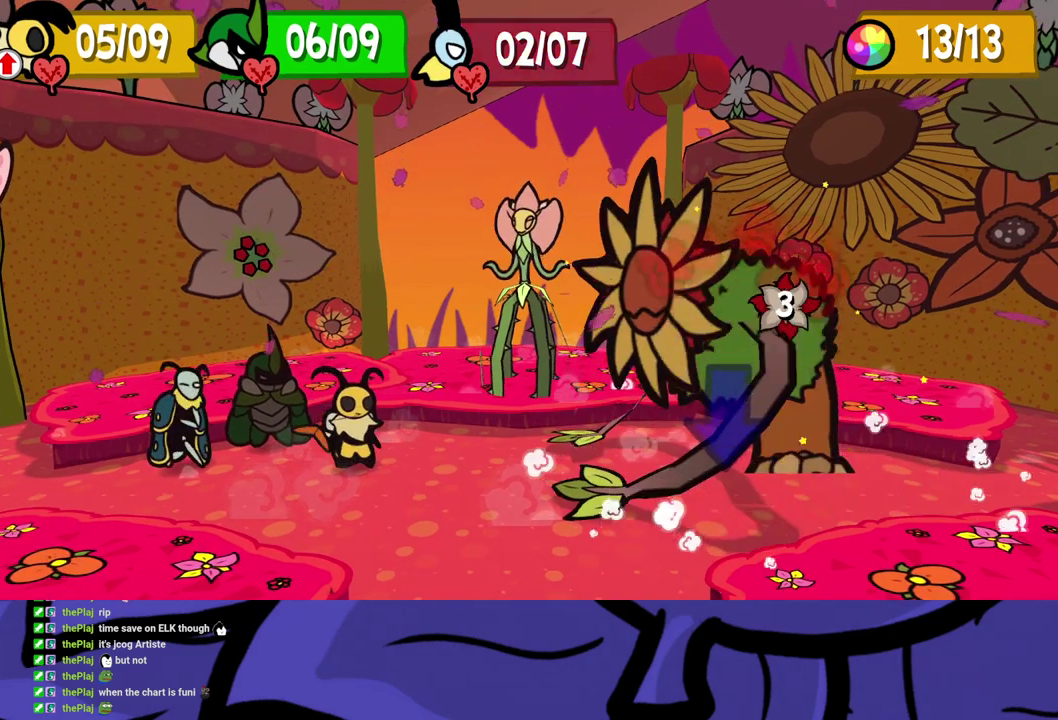
{"buttons": ["DPAD_DOWN"], "left_stick": "center", "events": [[100, "DPAD_RIGHT", "down"], [200, "DPAD_RIGHT", "up"], [250, "A", "down"], [300, "A", "up"], [450, "DPAD_DOWN", "down"]]}
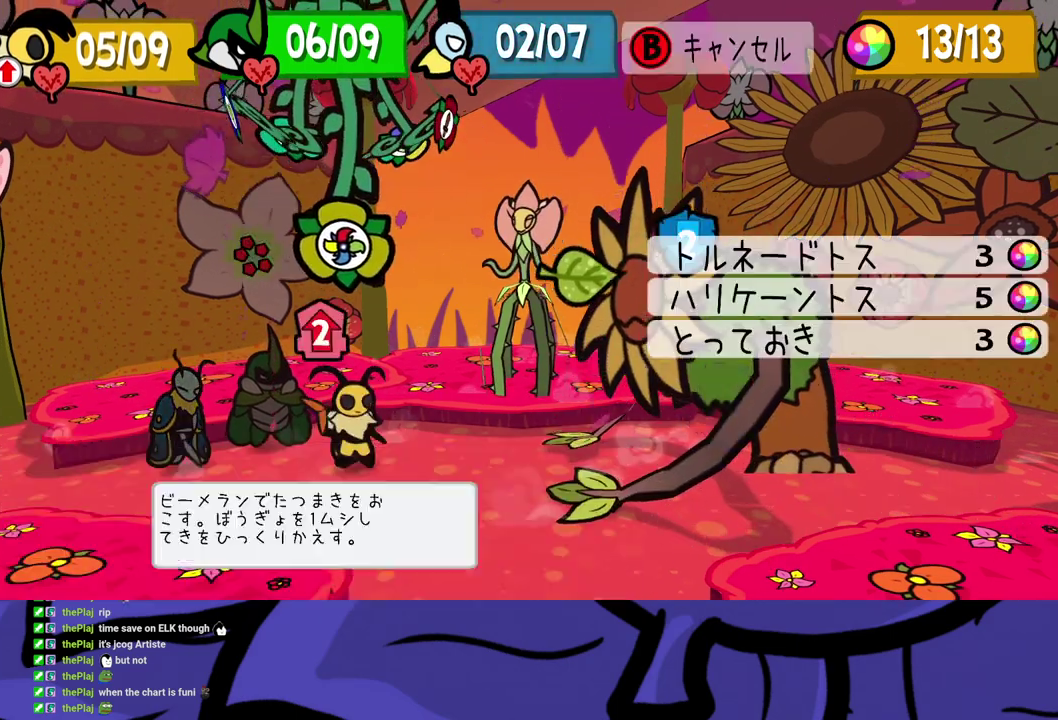
{"buttons": [], "left_stick": "center", "events": [[67, "DPAD_DOWN", "up"], [200, "A", "down"], [350, "A", "up"]]}
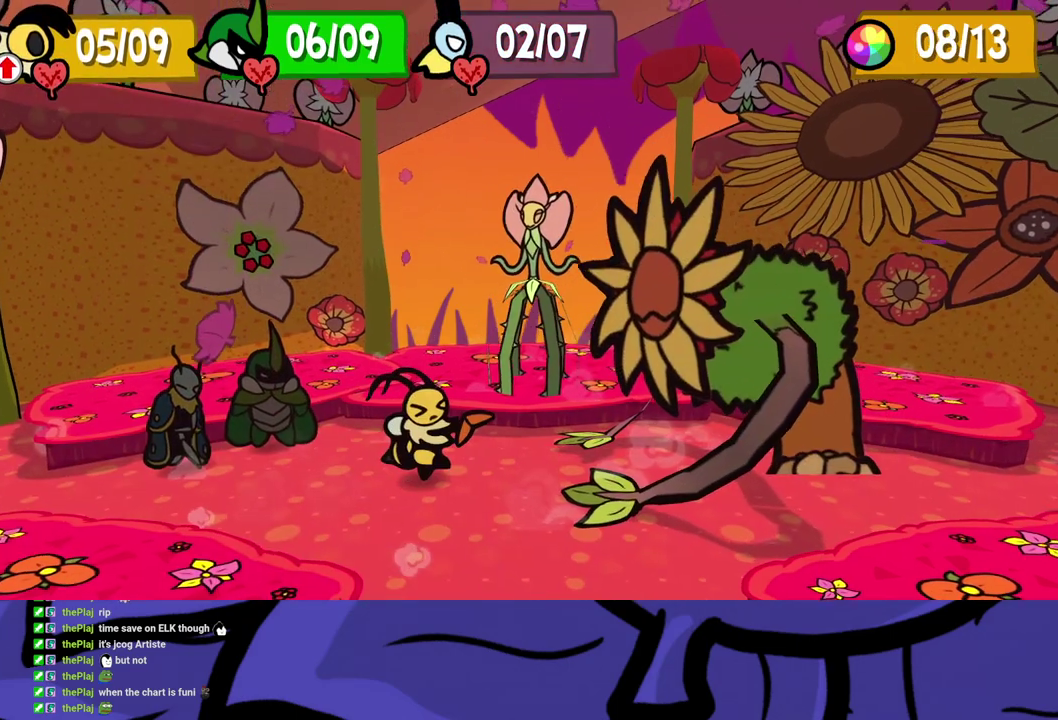
{"buttons": [], "left_stick": "up-left", "events": [[283, "left_stick", "left"], [400, "left_stick", "down-right"], [500, "left_stick", "up-left"]]}
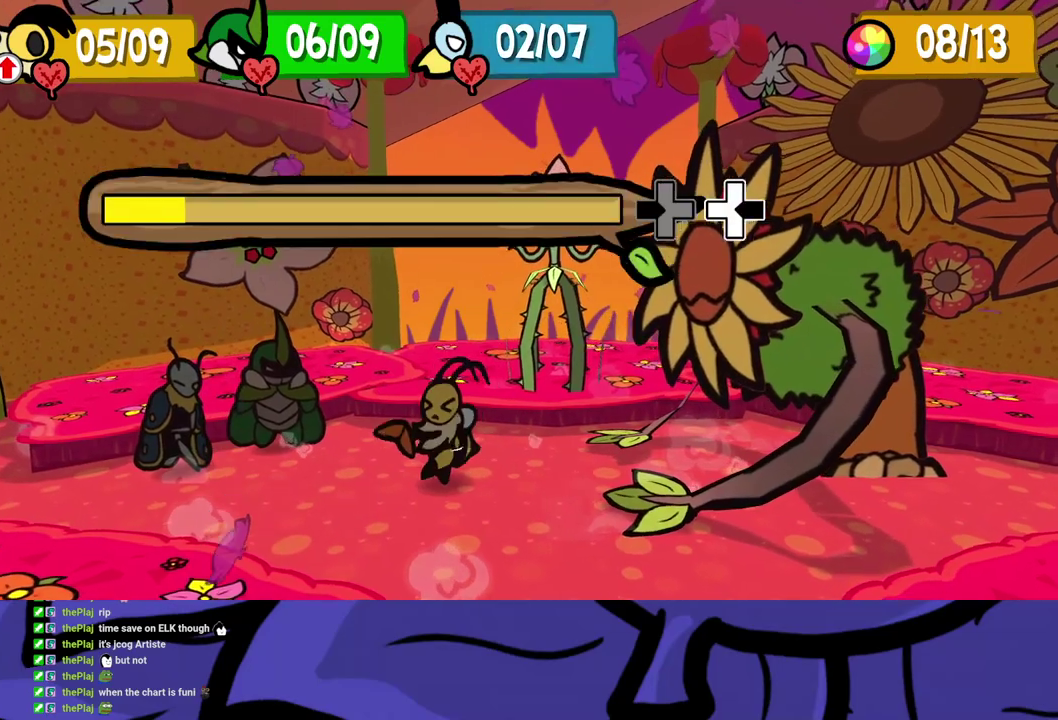
{"buttons": [], "left_stick": "down-right", "events": [[83, "left_stick", "down-right"], [183, "left_stick", "left"], [267, "left_stick", "down-right"], [333, "left_stick", "left"], [433, "left_stick", "down-right"]]}
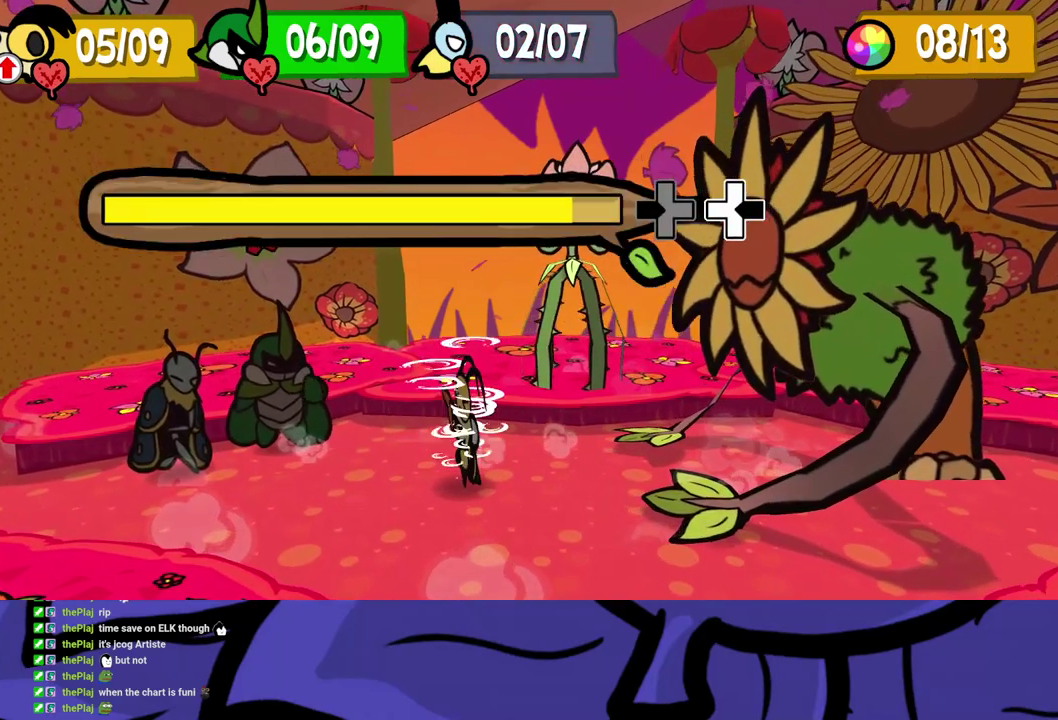
{"buttons": [], "left_stick": "center", "events": [[17, "left_stick", "left"], [133, "left_stick", "center"]]}
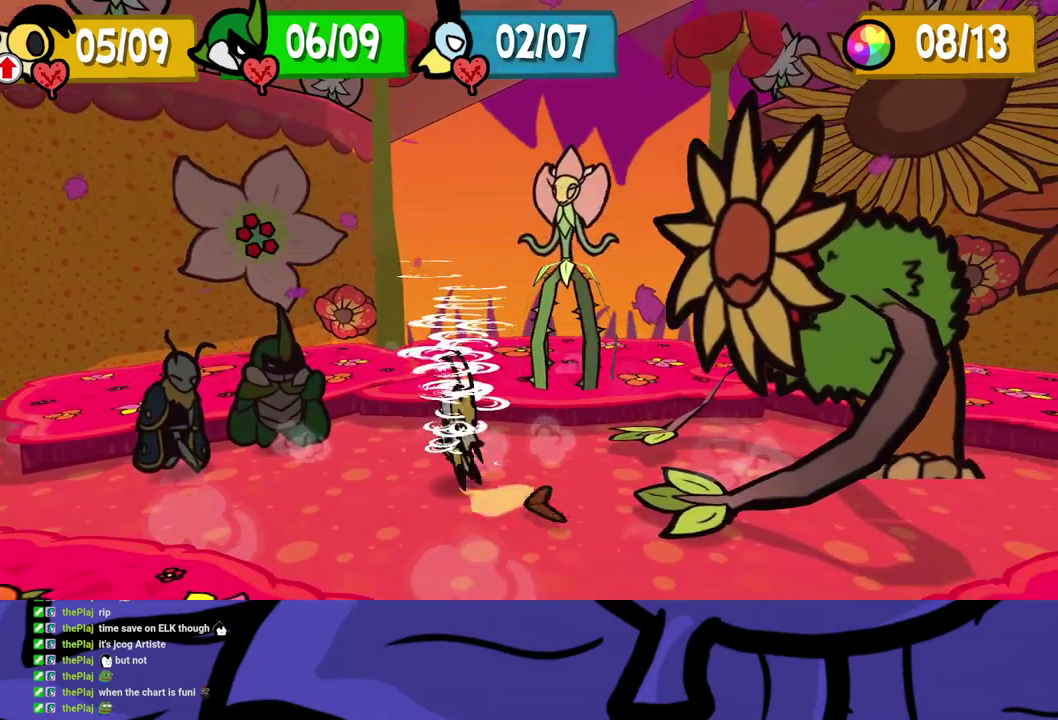
{"buttons": ["B"], "left_stick": "center", "events": [[133, "B", "down"]]}
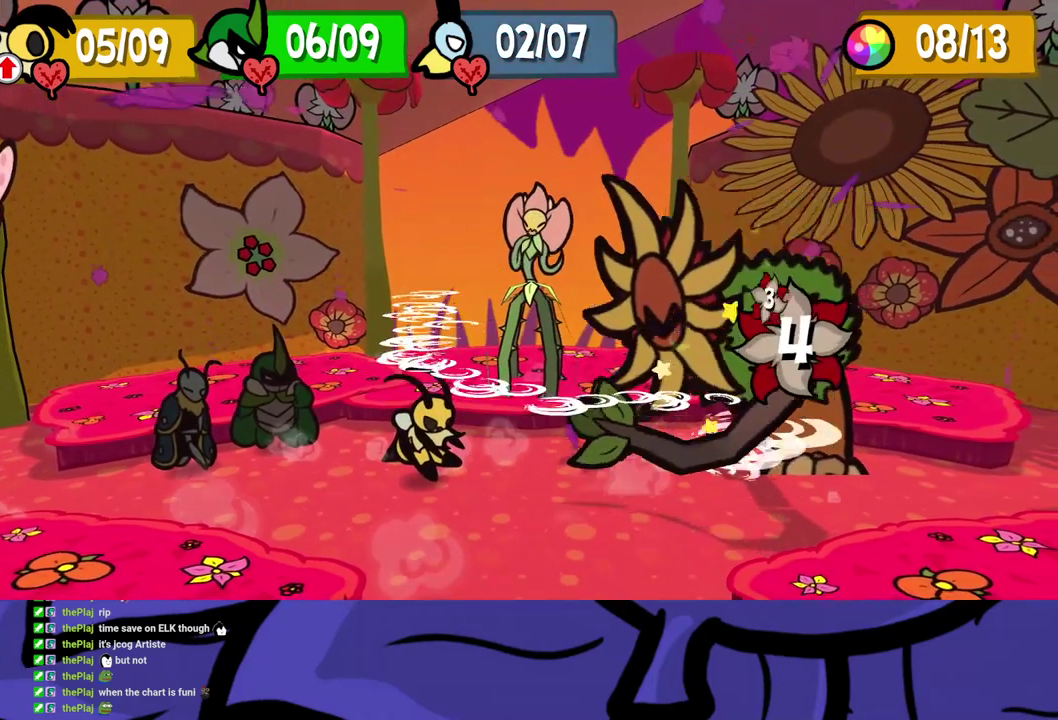
{"buttons": ["B"], "left_stick": "center", "events": []}
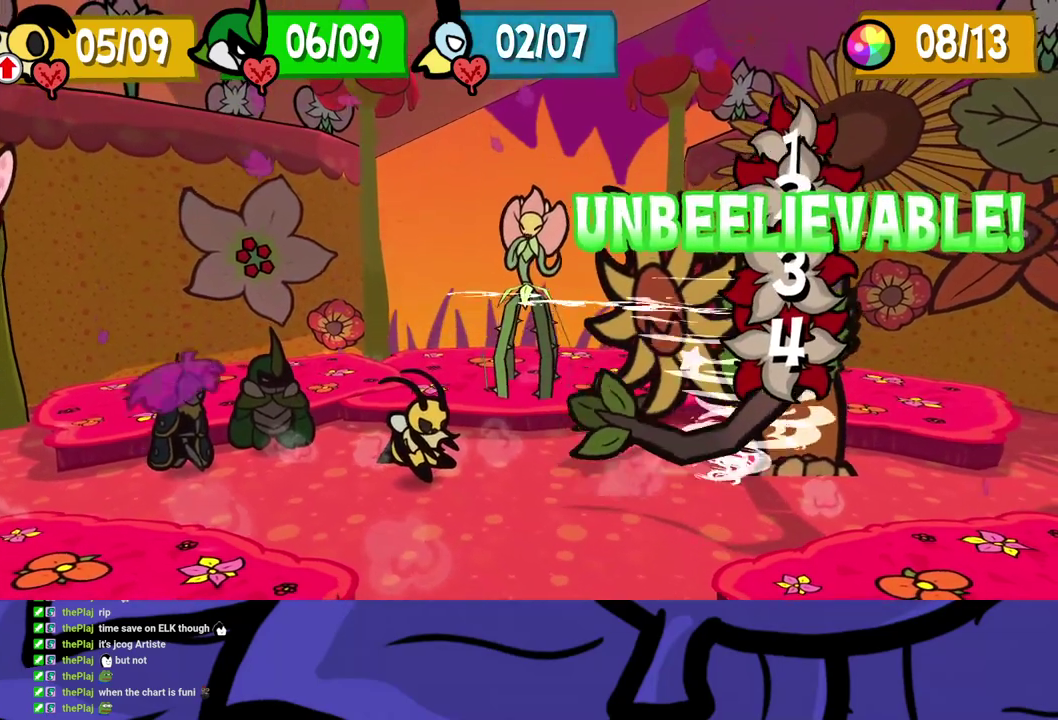
{"buttons": ["B"], "left_stick": "center", "events": []}
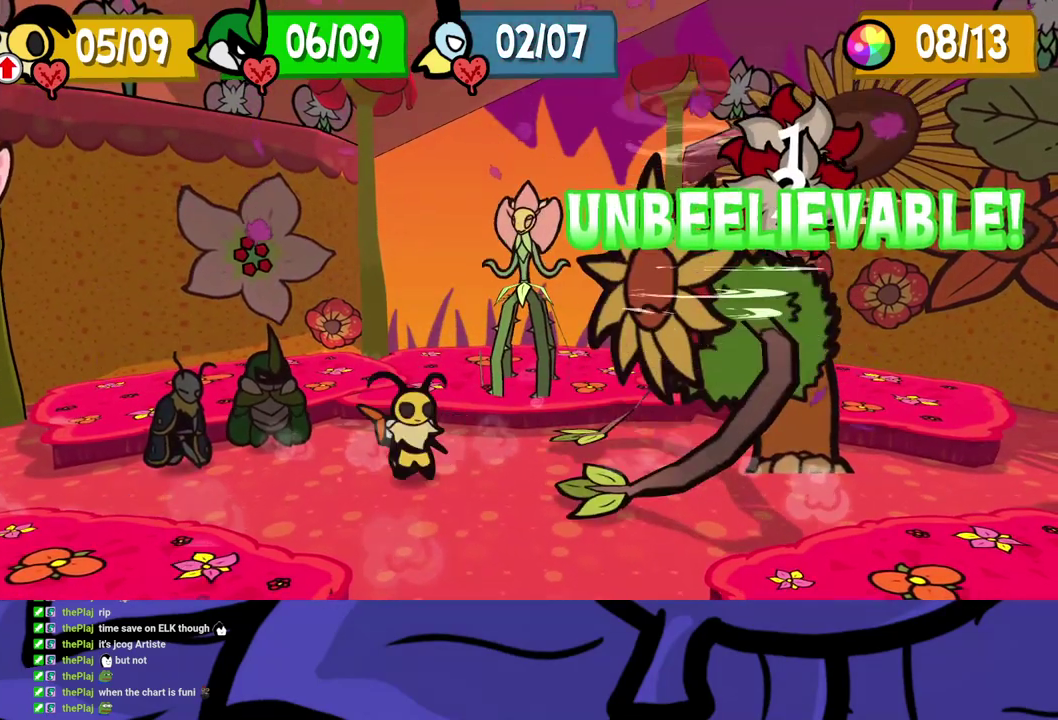
{"buttons": ["B"], "left_stick": "center", "events": []}
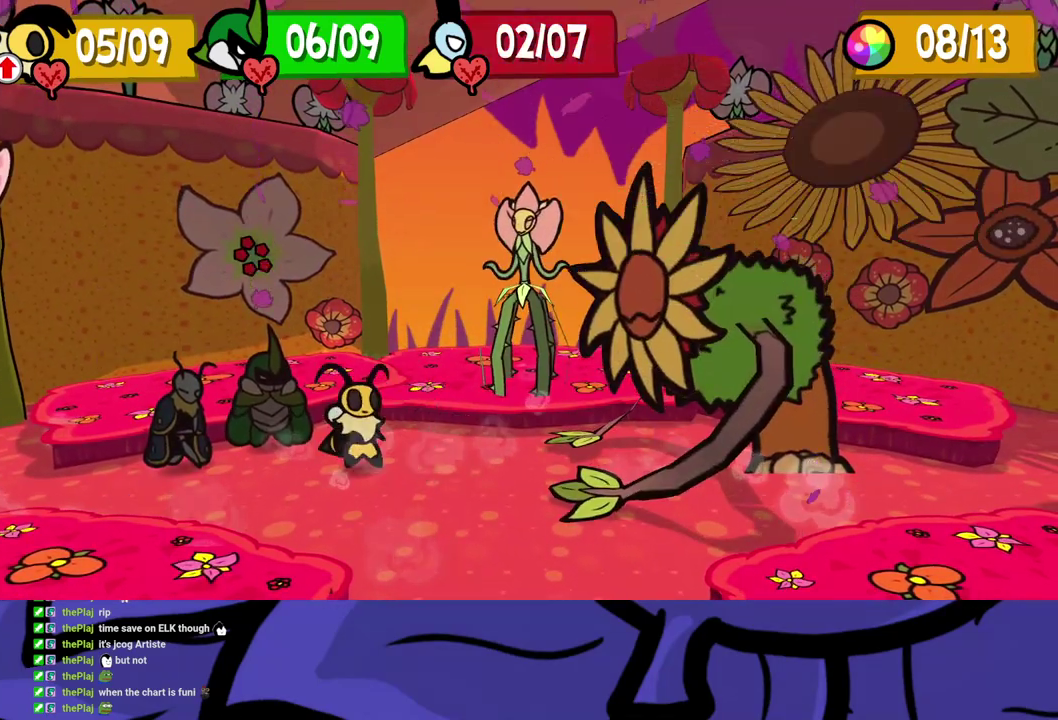
{"buttons": ["B"], "left_stick": "center", "events": []}
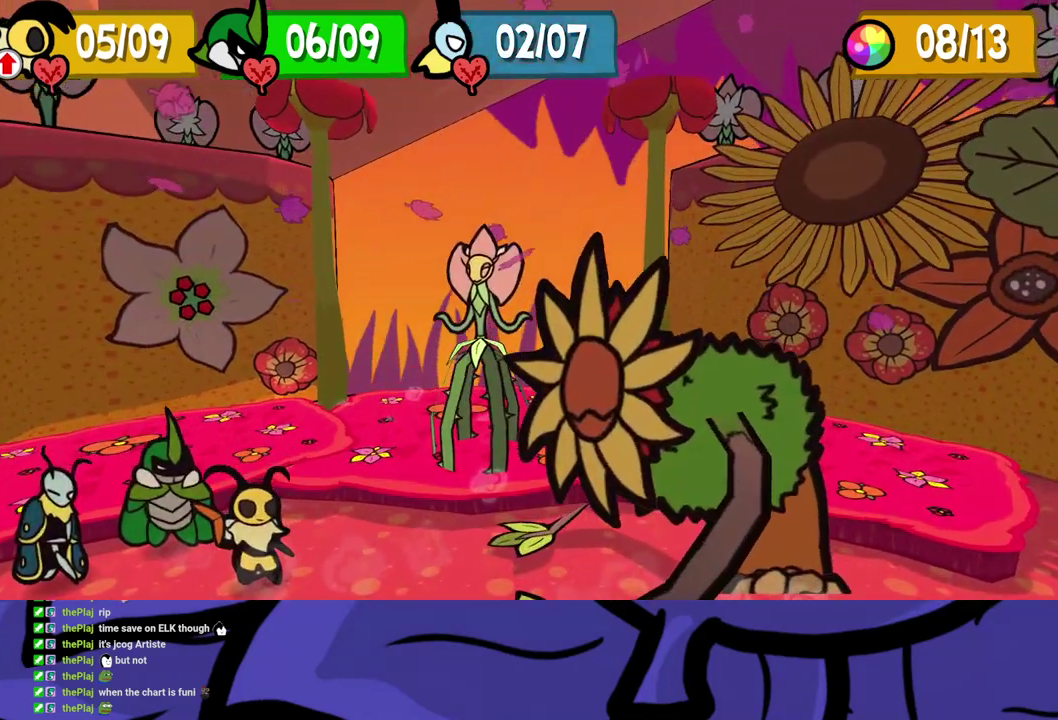
{"buttons": ["B"], "left_stick": "center", "events": []}
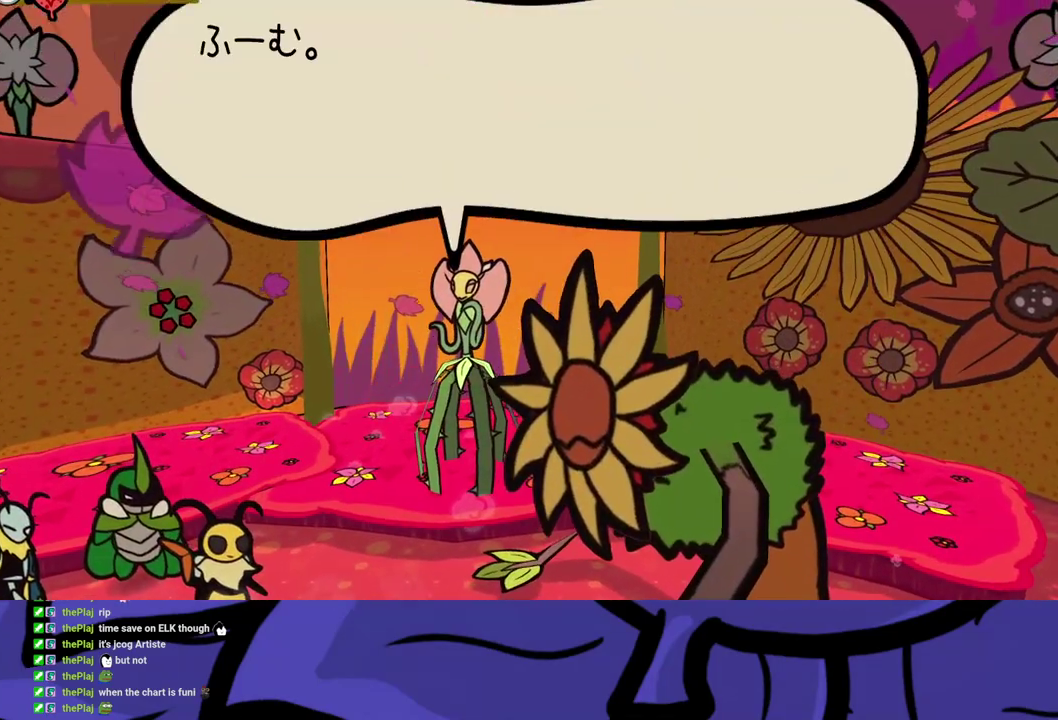
{"buttons": ["B"], "left_stick": "center", "events": []}
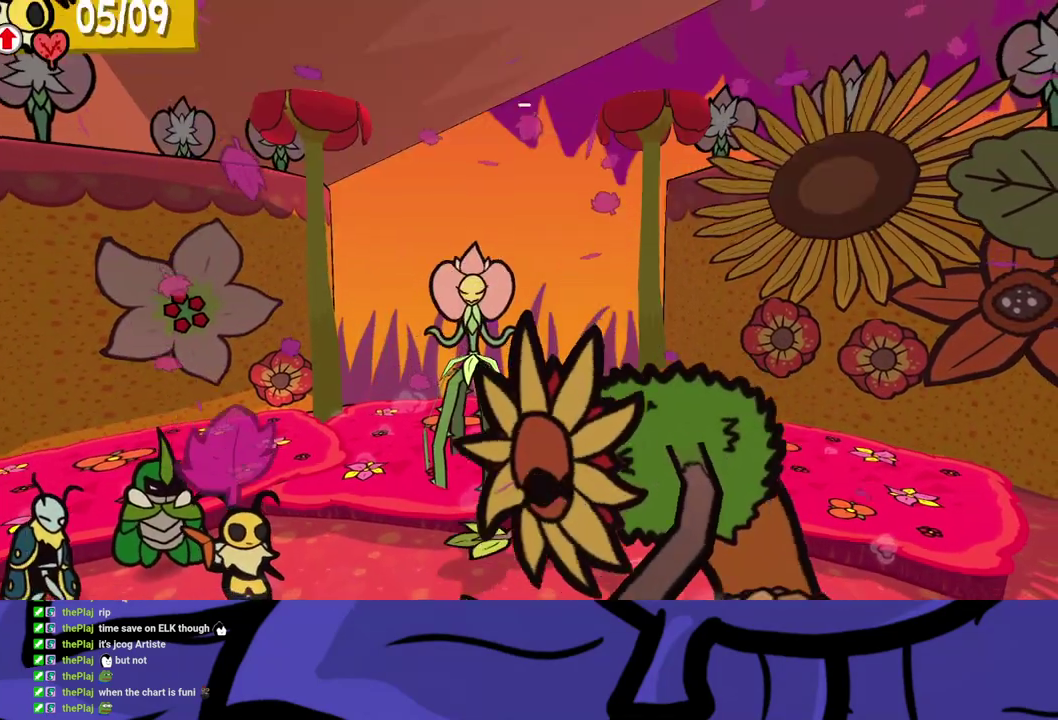
{"buttons": [], "left_stick": "center", "events": [[183, "B", "up"]]}